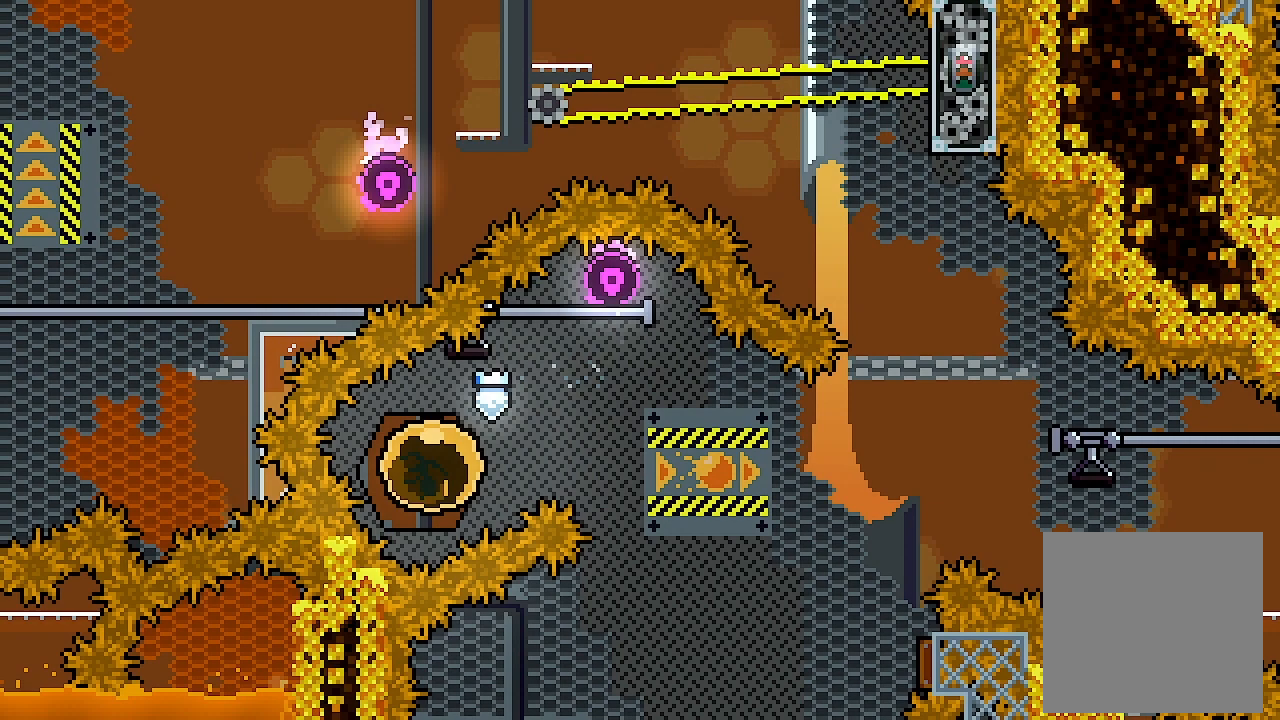
Gameplay with a controller (Xbox layout); each line is a JSON object with the inputs held at the frame after it. "events" lists button and stick changes between this image and that frame as [ms after this image, input, new state], when the widget could be followed in between. Not read: right_stick.
{"buttons": ["L2", "DPAD_RIGHT"], "left_stick": "center", "events": []}
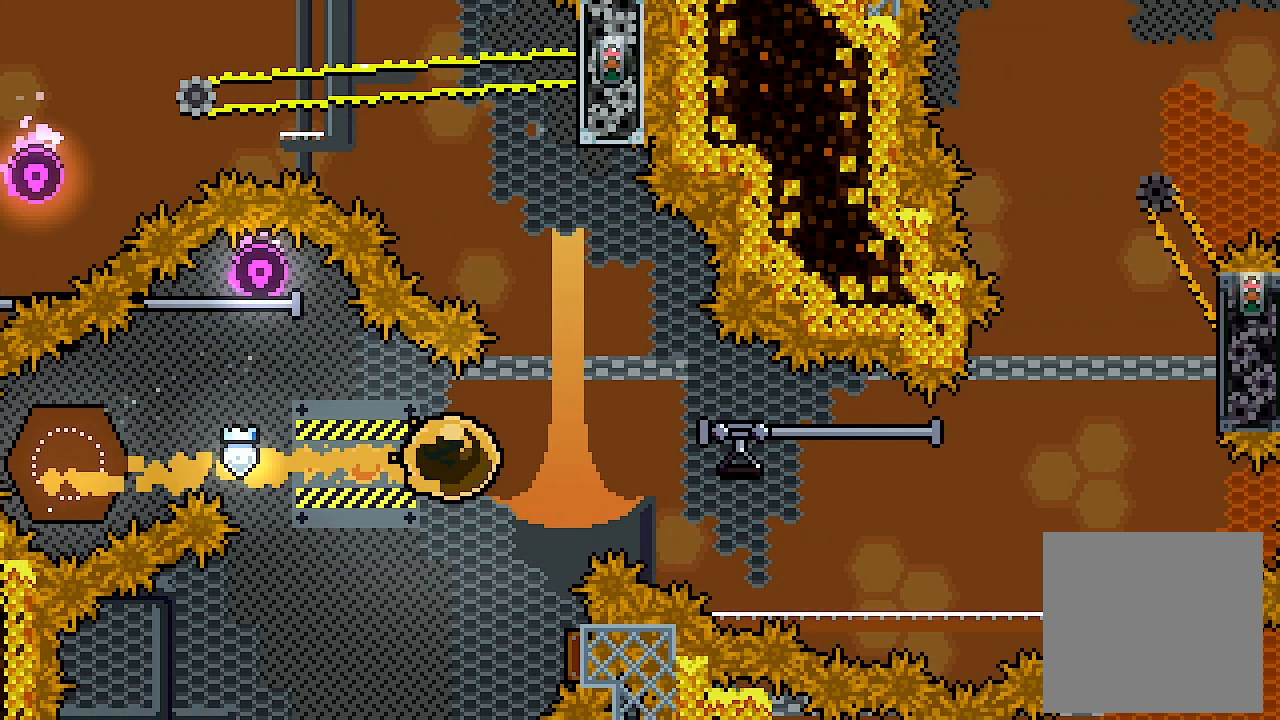
{"buttons": ["L2", "DPAD_RIGHT"], "left_stick": "center", "events": []}
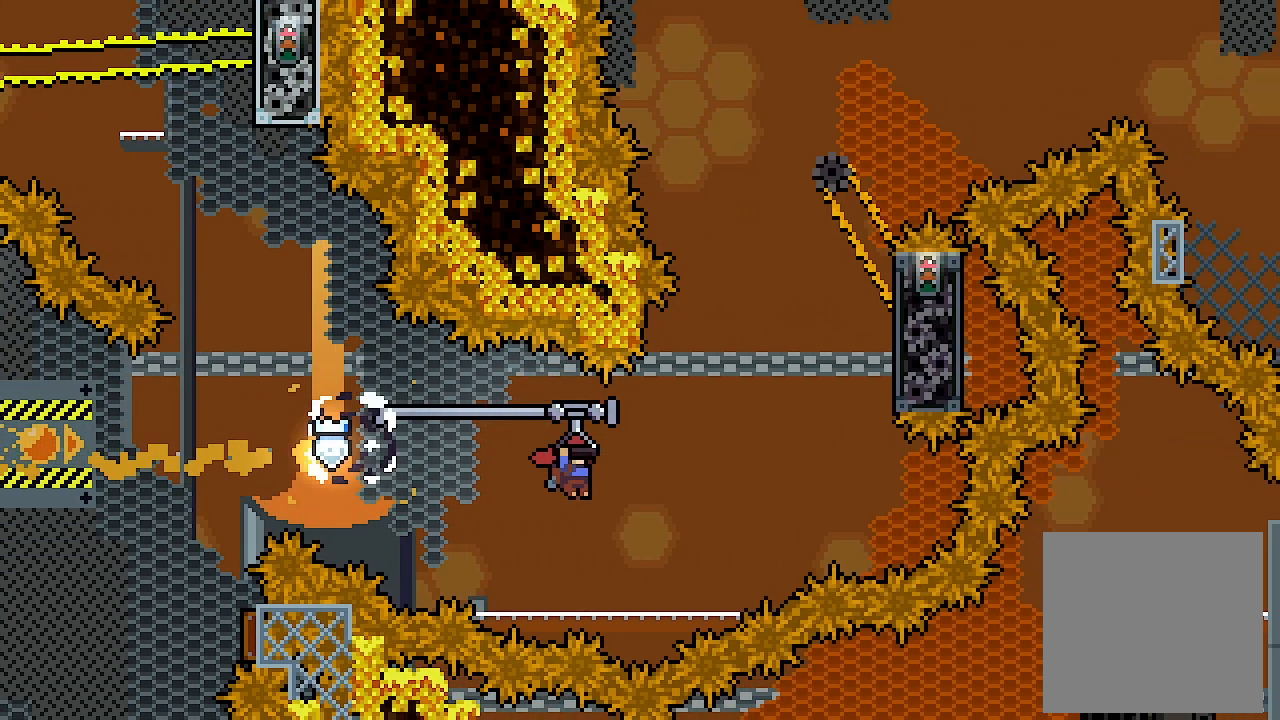
{"buttons": ["A", "L2", "DPAD_RIGHT"], "left_stick": "center", "events": [[133, "A", "down"]]}
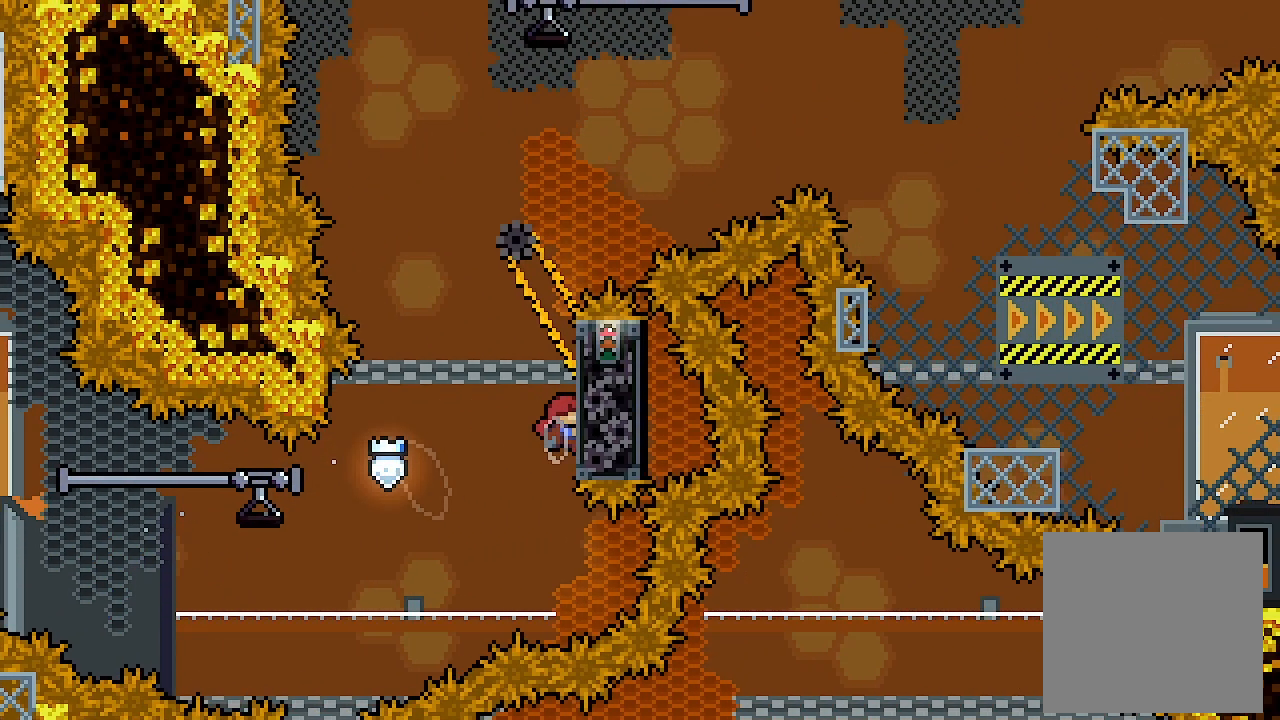
{"buttons": ["L2", "DPAD_UP", "DPAD_RIGHT"], "left_stick": "center", "events": [[33, "DPAD_UP", "down"], [67, "A", "up"]]}
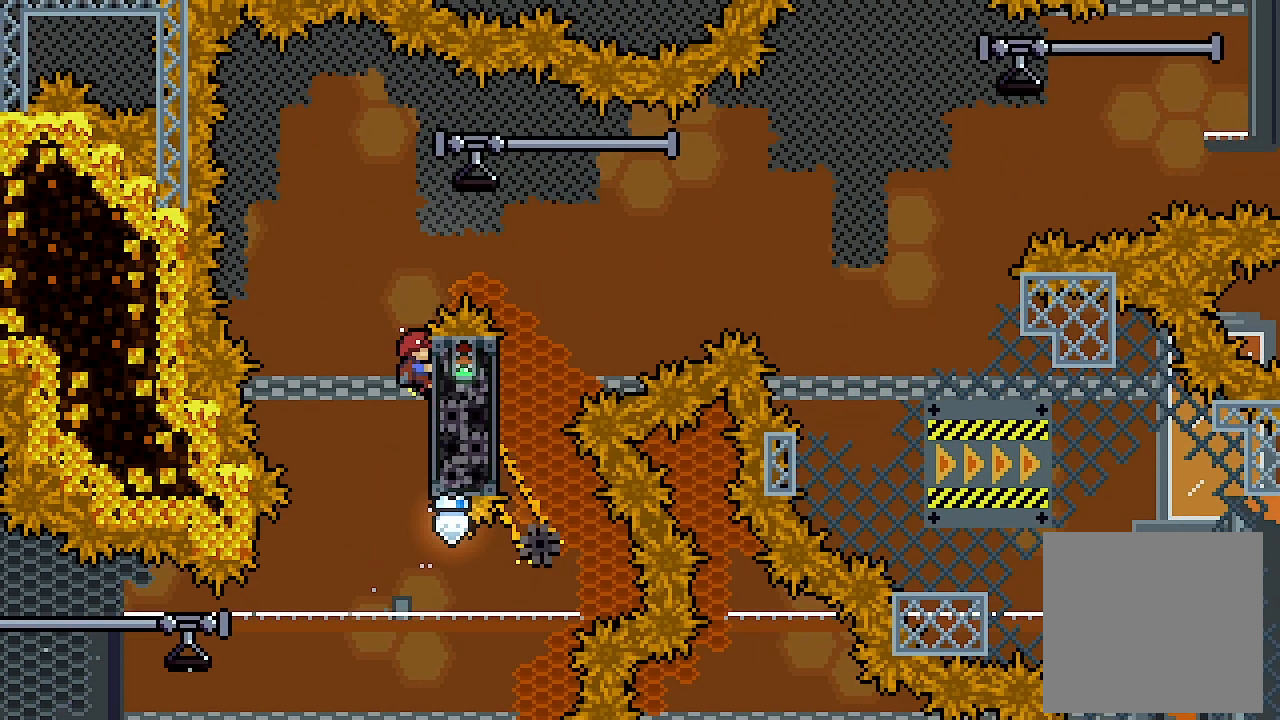
{"buttons": ["A", "L2"], "left_stick": "center", "events": [[33, "DPAD_UP", "up"], [67, "DPAD_RIGHT", "up"], [467, "A", "down"]]}
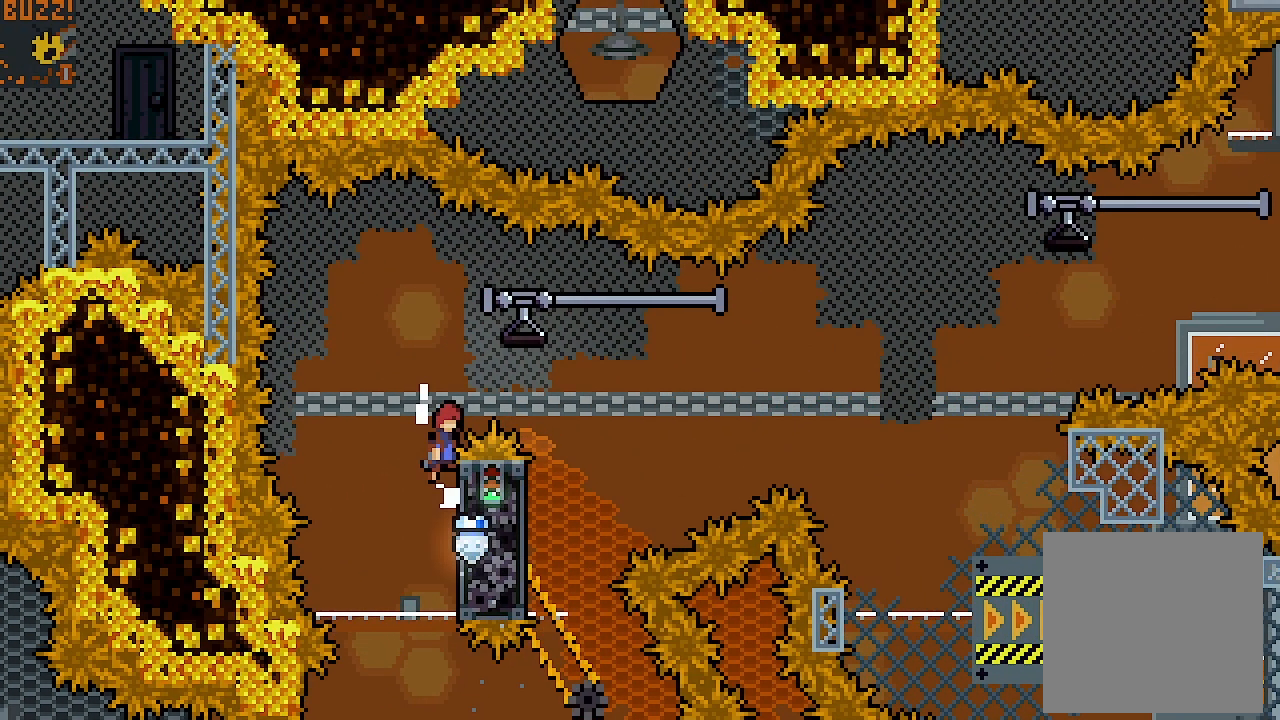
{"buttons": ["L2"], "left_stick": "center", "events": [[100, "A", "up"]]}
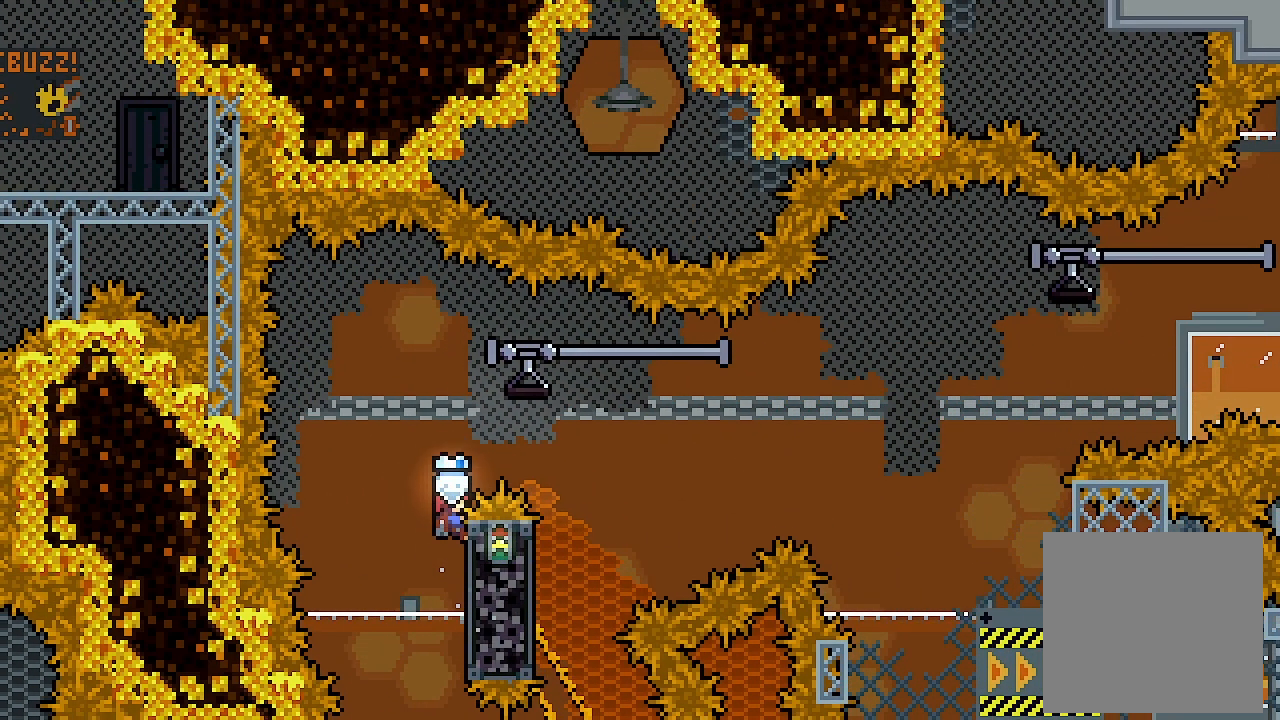
{"buttons": ["L2"], "left_stick": "center", "events": []}
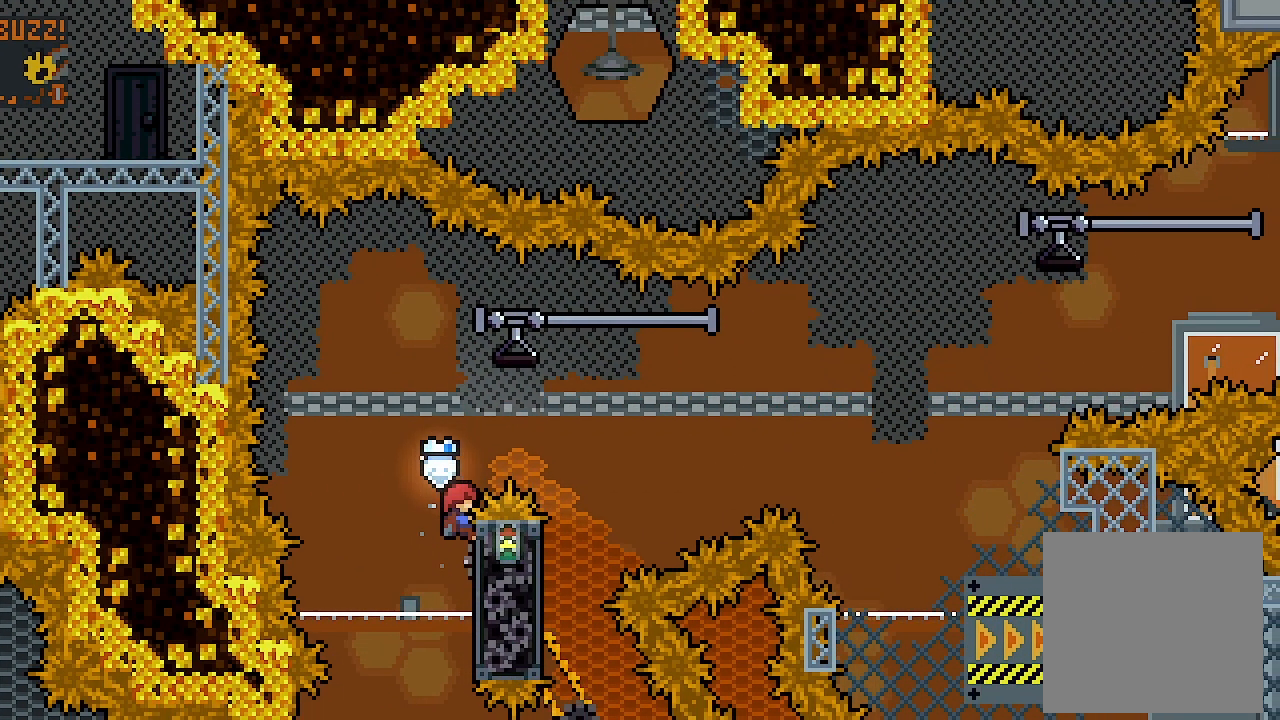
{"buttons": ["A", "L2", "DPAD_RIGHT"], "left_stick": "center", "events": [[333, "DPAD_RIGHT", "down"], [400, "A", "down"]]}
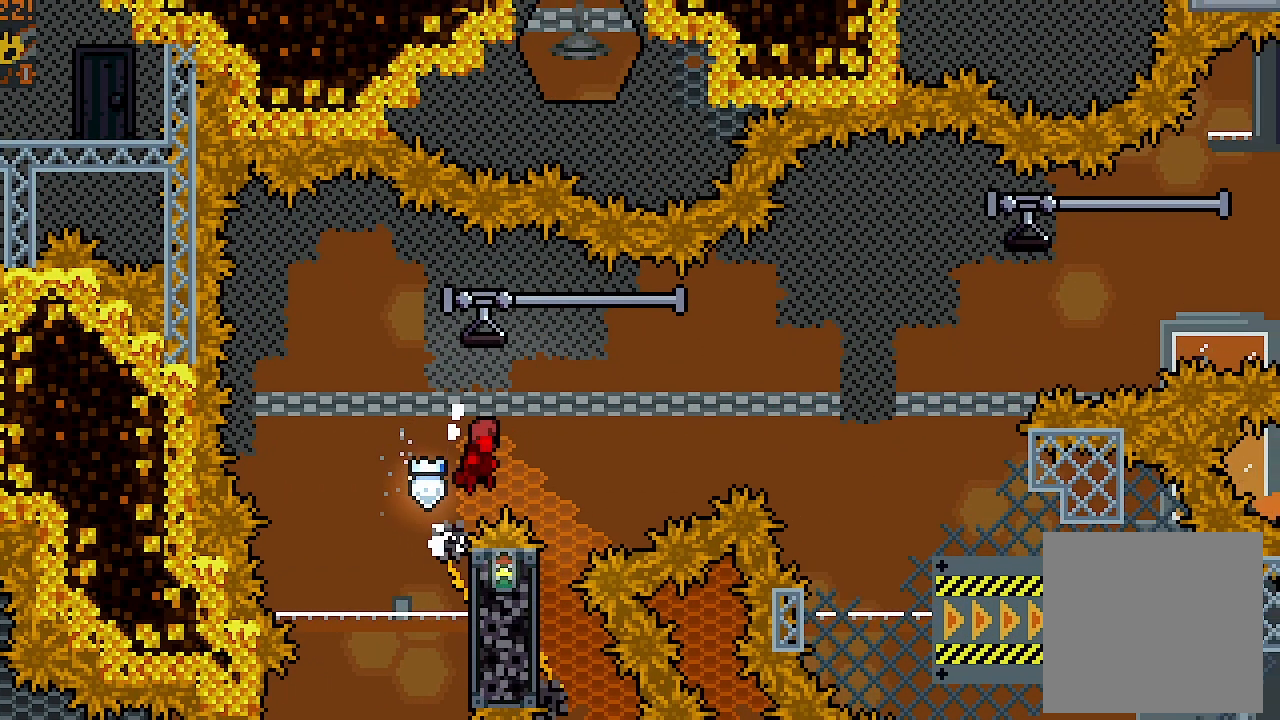
{"buttons": ["X", "L2", "DPAD_UP", "DPAD_RIGHT"], "left_stick": "center", "events": [[333, "DPAD_UP", "down"], [400, "X", "down"], [433, "A", "up"]]}
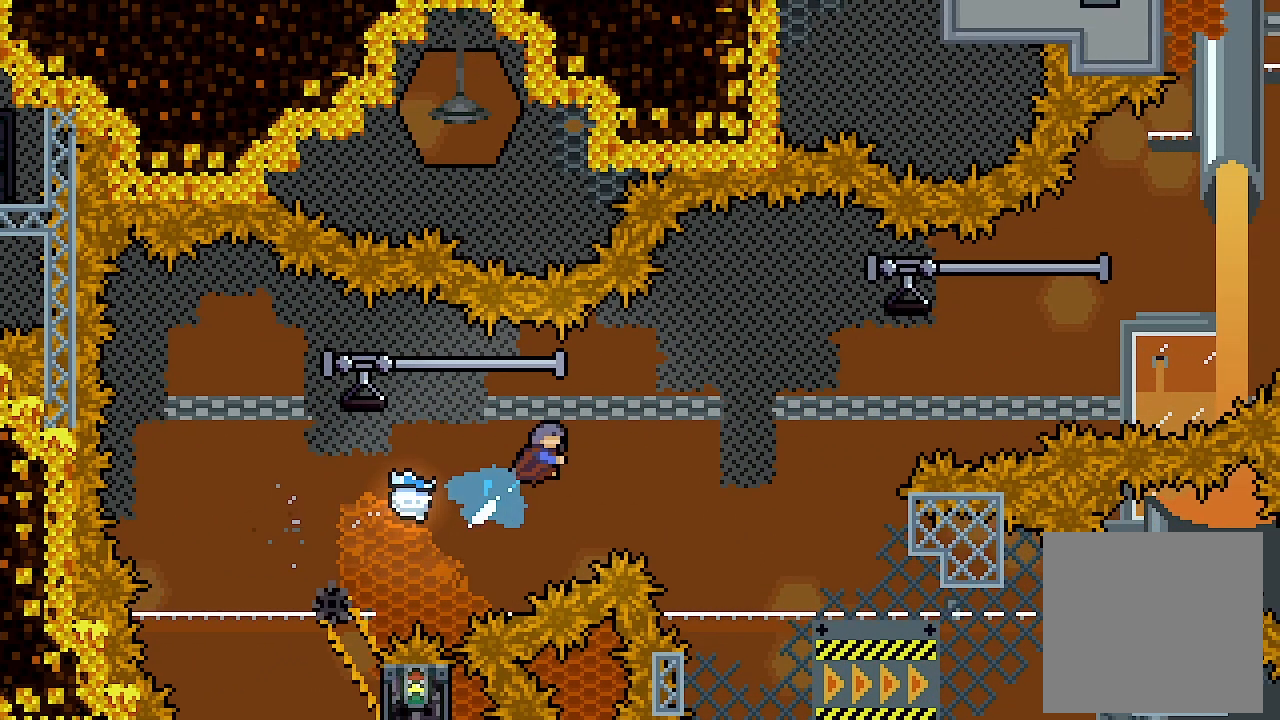
{"buttons": [], "left_stick": "center", "events": [[67, "DPAD_UP", "up"], [67, "X", "up"], [233, "L2", "up"], [433, "DPAD_RIGHT", "up"]]}
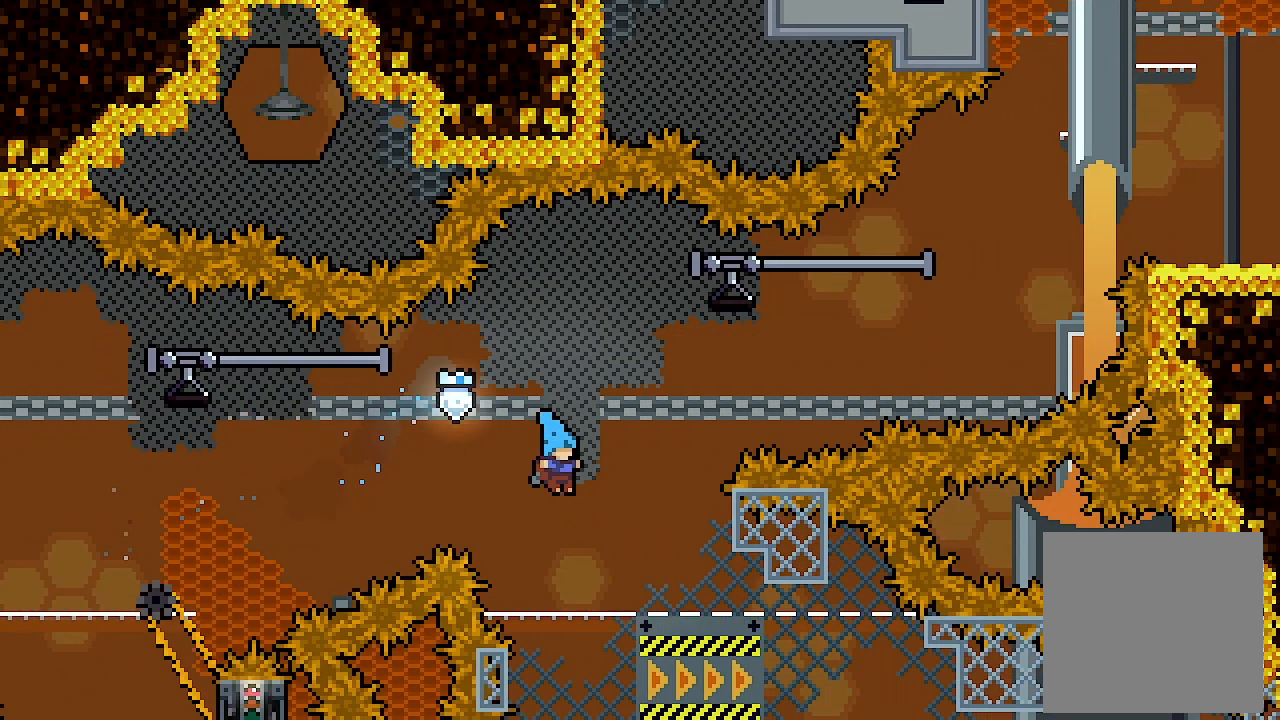
{"buttons": ["A"], "left_stick": "center", "events": [[200, "DPAD_LEFT", "down"], [367, "DPAD_LEFT", "up"], [400, "A", "down"]]}
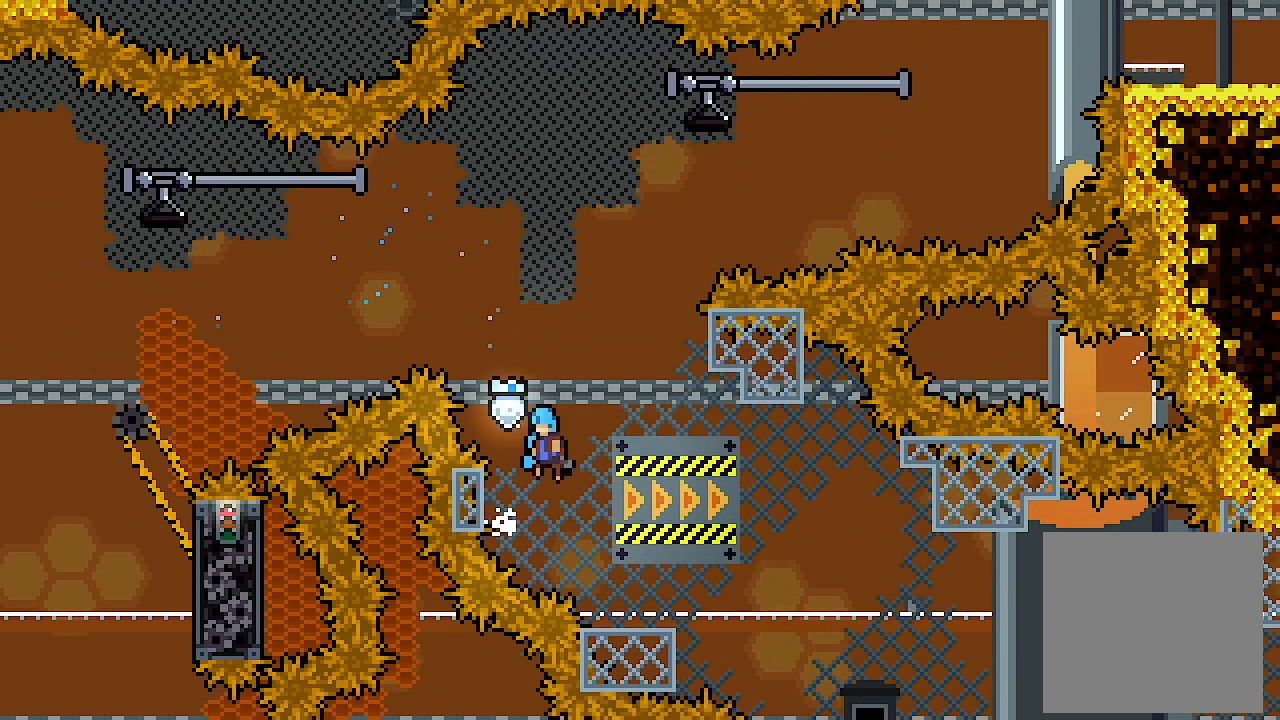
{"buttons": [], "left_stick": "center", "events": [[133, "DPAD_RIGHT", "down"], [233, "A", "up"], [333, "DPAD_RIGHT", "up"]]}
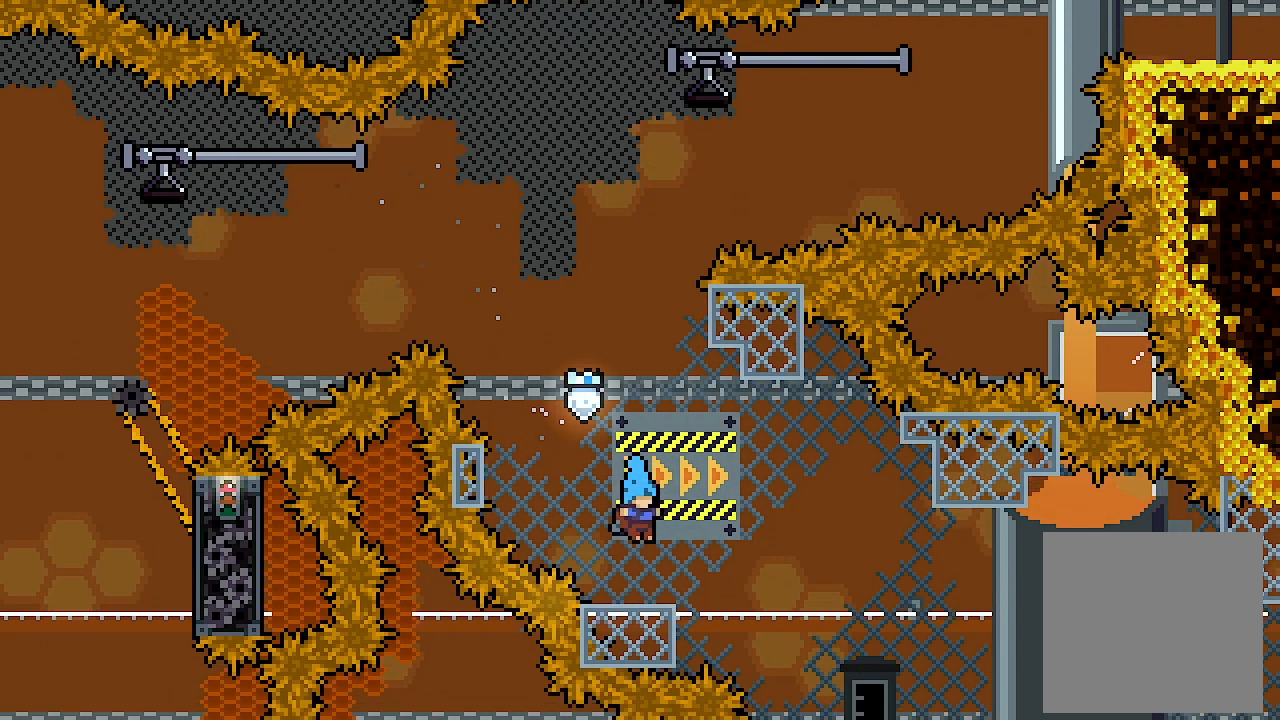
{"buttons": ["A", "L2", "DPAD_LEFT"], "left_stick": "center", "events": [[233, "DPAD_LEFT", "down"], [267, "A", "down"], [267, "L2", "down"]]}
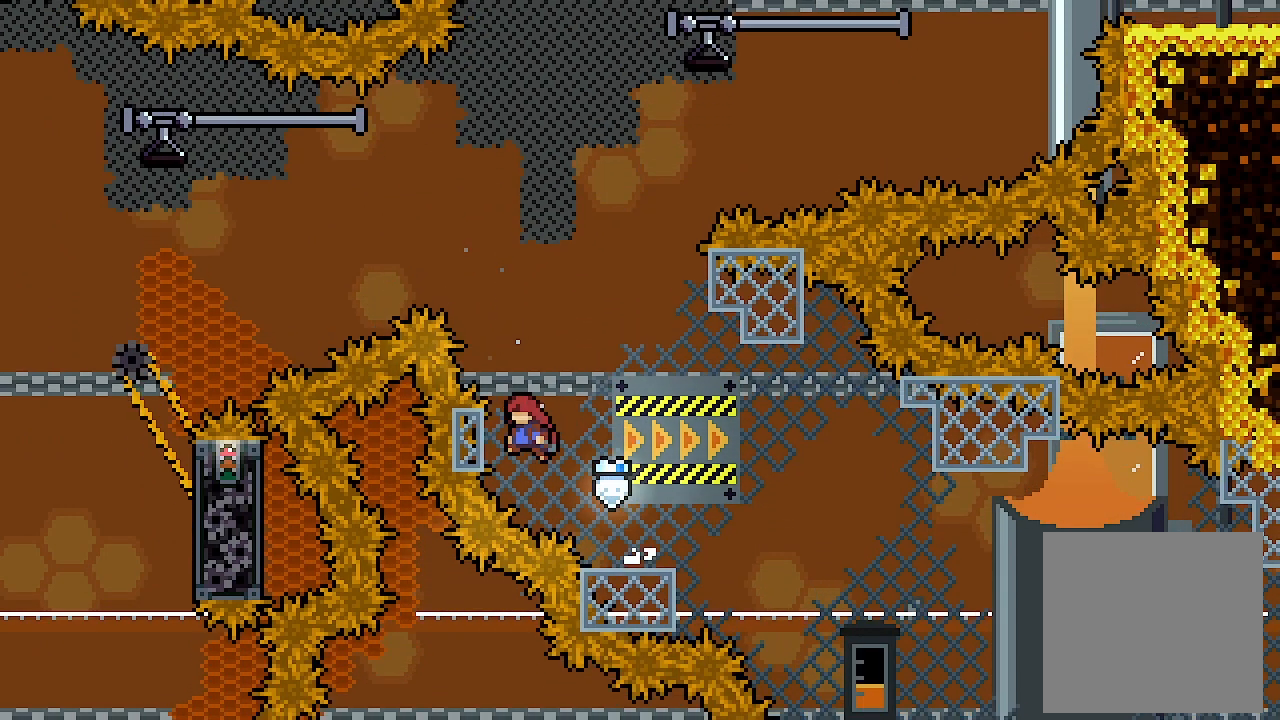
{"buttons": ["A", "L2"], "left_stick": "center", "events": [[33, "DPAD_UP", "down"], [267, "A", "up"], [333, "DPAD_LEFT", "up"], [333, "DPAD_UP", "up"], [467, "A", "down"]]}
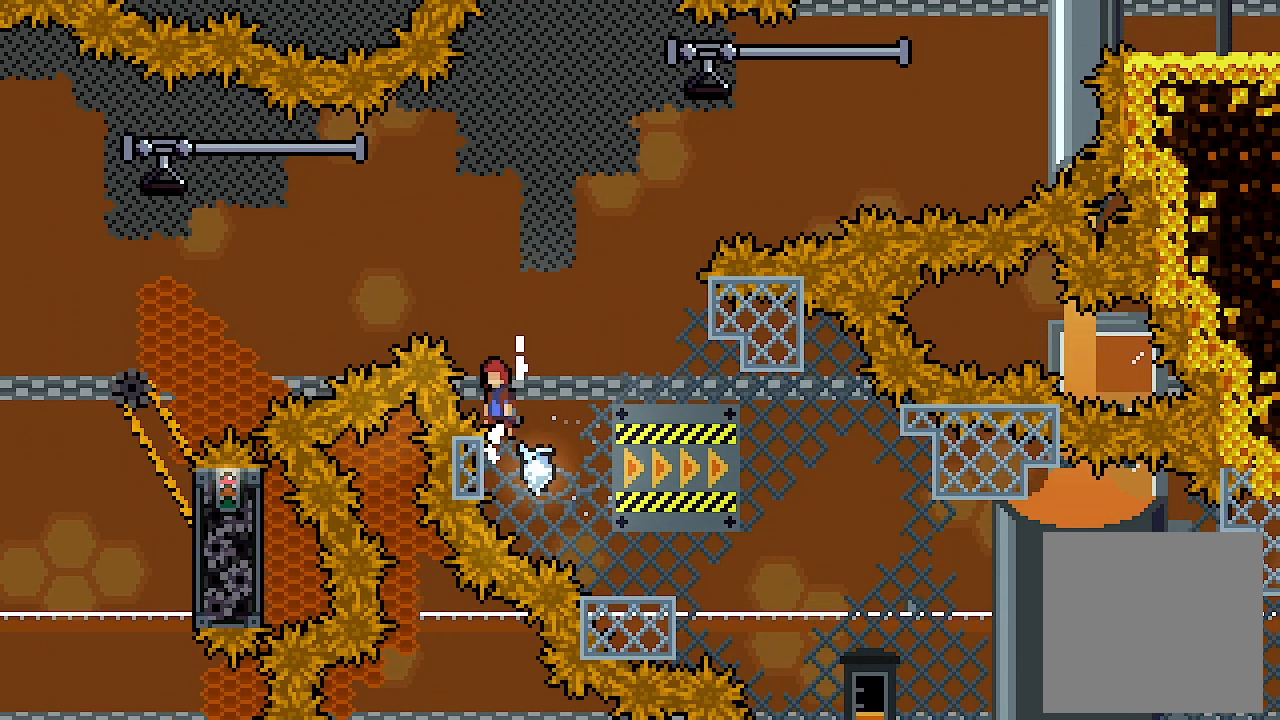
{"buttons": ["L2"], "left_stick": "center", "events": [[467, "A", "up"]]}
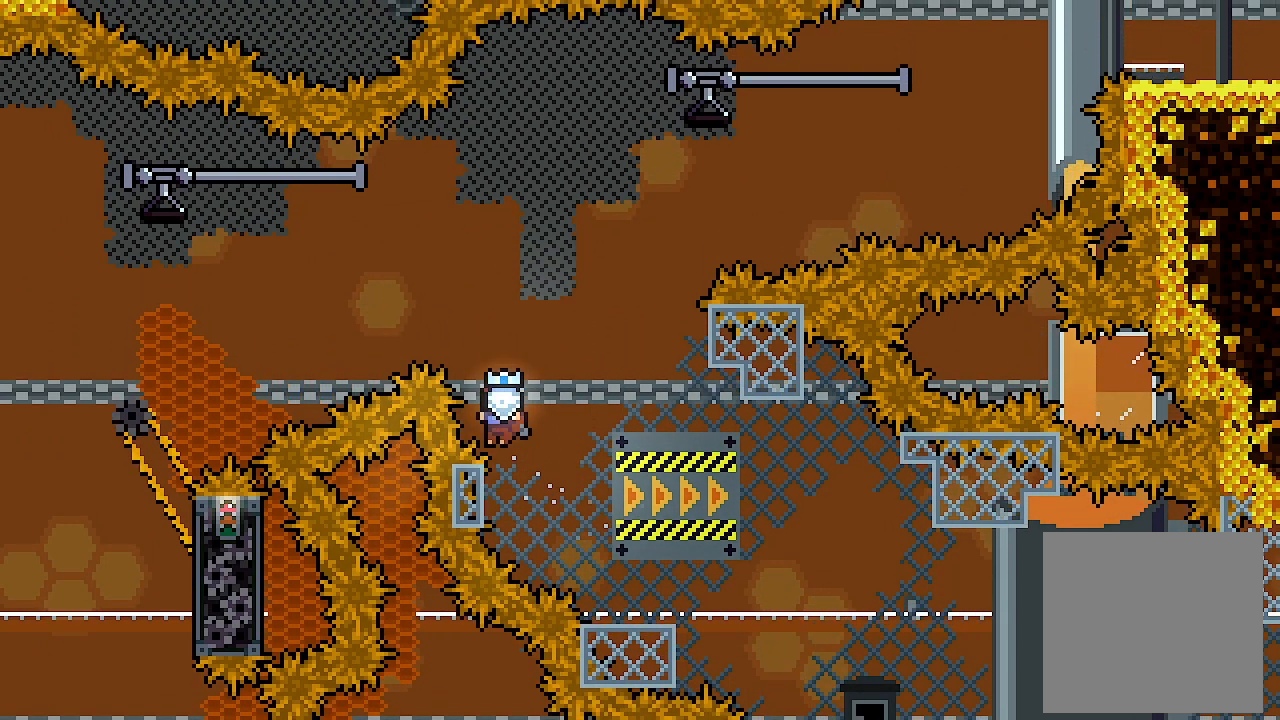
{"buttons": ["A", "L2", "DPAD_UP", "DPAD_RIGHT"], "left_stick": "center", "events": [[67, "A", "down"], [67, "DPAD_RIGHT", "down"], [433, "DPAD_UP", "down"]]}
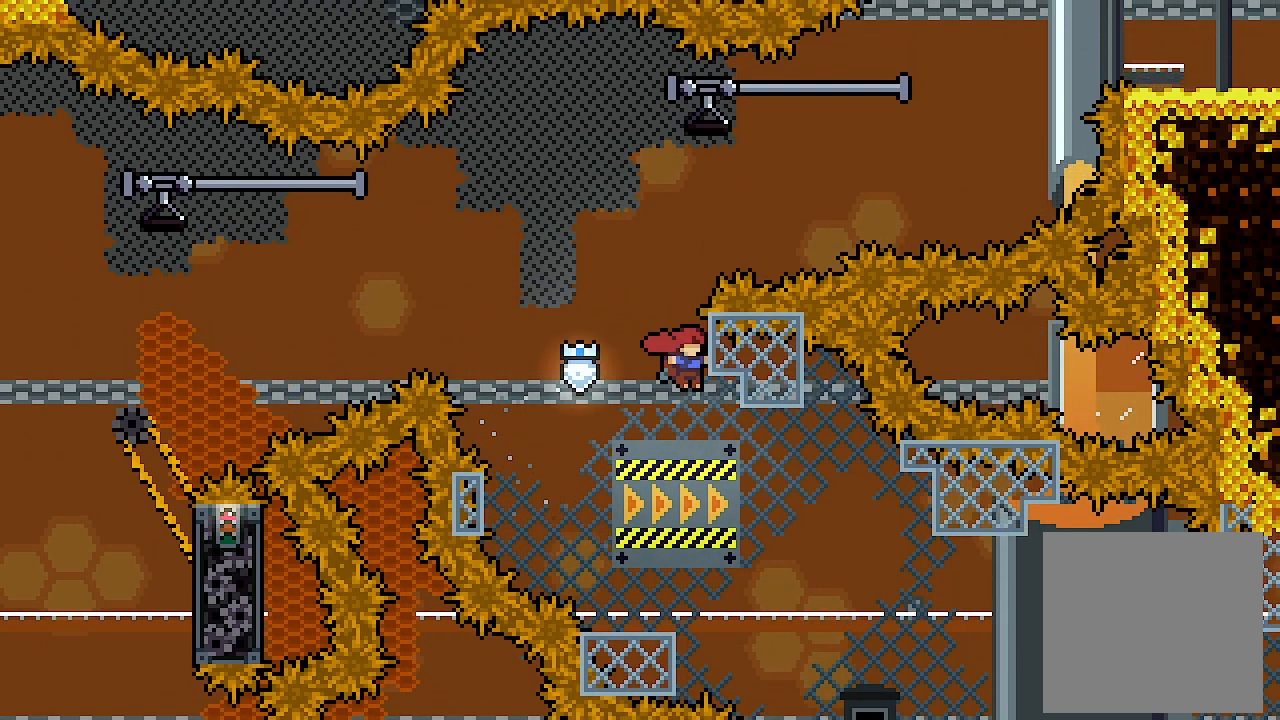
{"buttons": ["A", "L2", "DPAD_LEFT"], "left_stick": "center", "events": [[367, "A", "up"], [400, "DPAD_RIGHT", "up"], [433, "DPAD_LEFT", "down"], [433, "DPAD_UP", "up"], [500, "A", "down"]]}
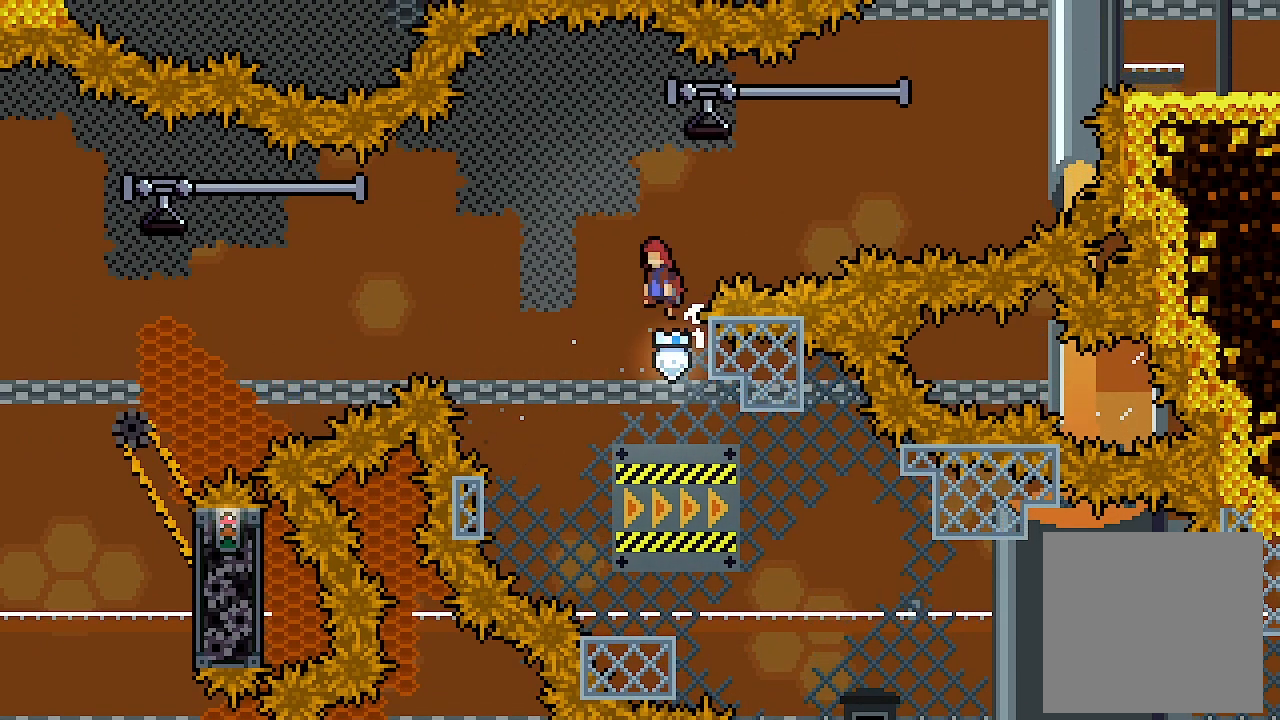
{"buttons": ["L2", "DPAD_RIGHT"], "left_stick": "center", "events": [[200, "DPAD_LEFT", "up"], [200, "DPAD_UP", "down"], [233, "DPAD_RIGHT", "down"], [233, "X", "down"], [300, "A", "up"], [400, "X", "up"], [433, "DPAD_UP", "up"]]}
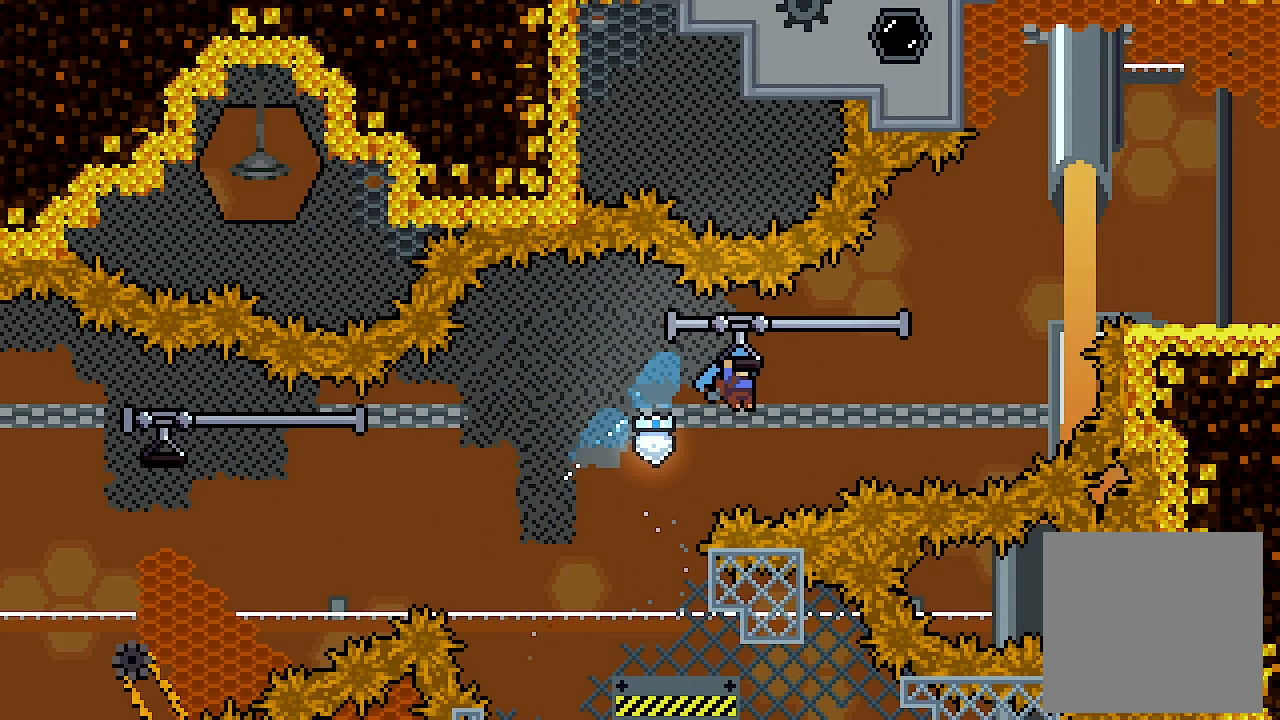
{"buttons": ["A", "L2", "DPAD_RIGHT"], "left_stick": "center", "events": [[233, "A", "down"]]}
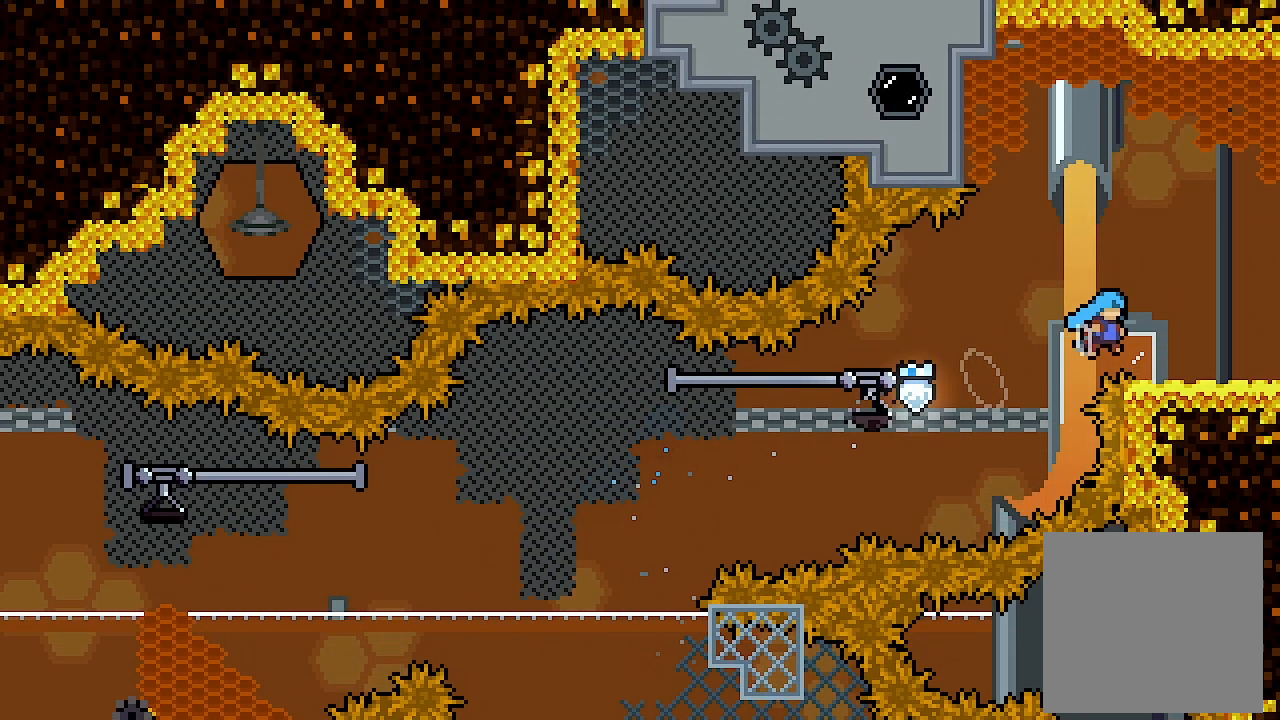
{"buttons": ["L2", "DPAD_RIGHT"], "left_stick": "center", "events": [[333, "A", "up"]]}
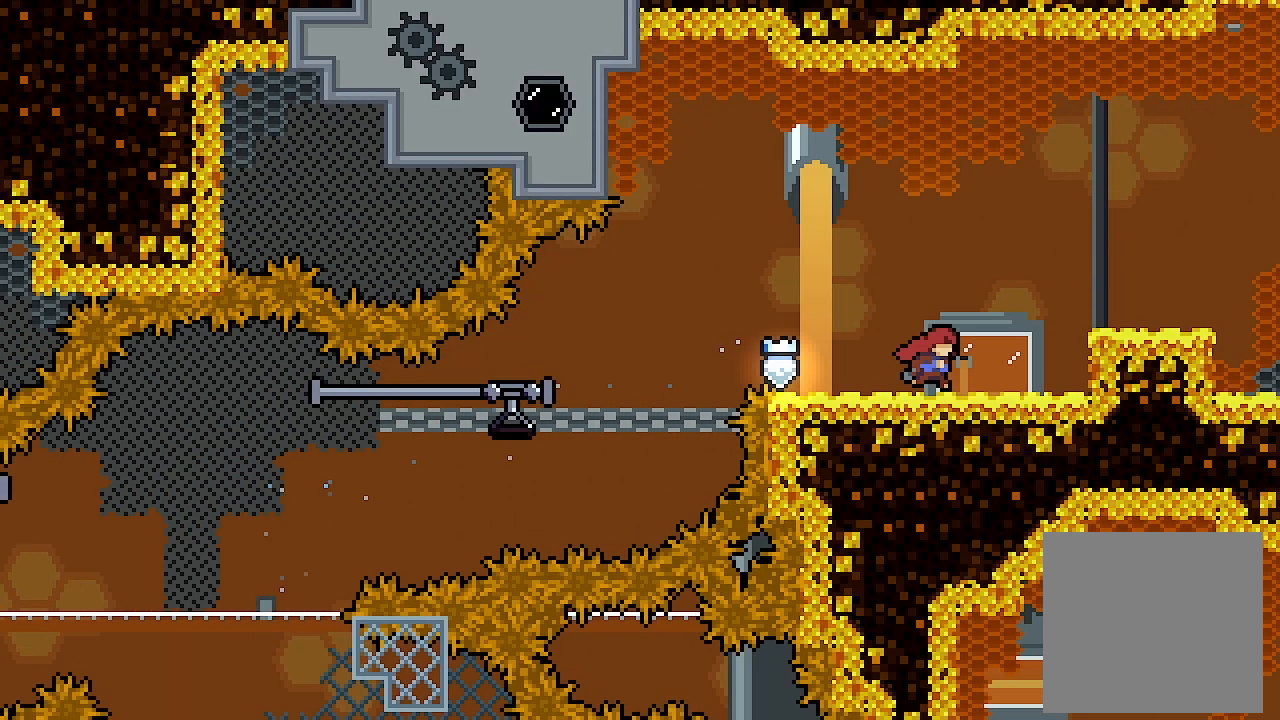
{"buttons": ["L2", "DPAD_RIGHT"], "left_stick": "center", "events": [[167, "DPAD_RIGHT", "up"], [500, "DPAD_RIGHT", "down"]]}
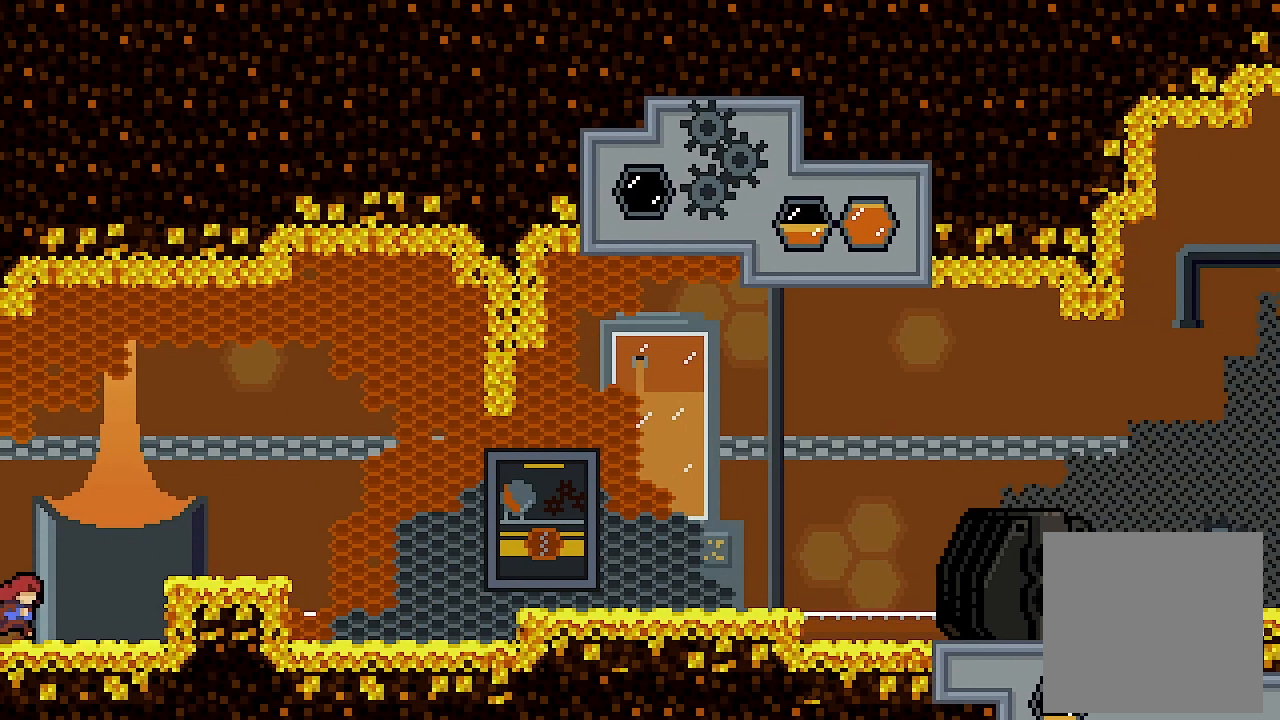
{"buttons": ["X", "L2", "DPAD_DOWN", "DPAD_RIGHT"], "left_stick": "center", "events": [[200, "A", "down"], [433, "DPAD_DOWN", "down"], [467, "X", "down"], [500, "A", "up"]]}
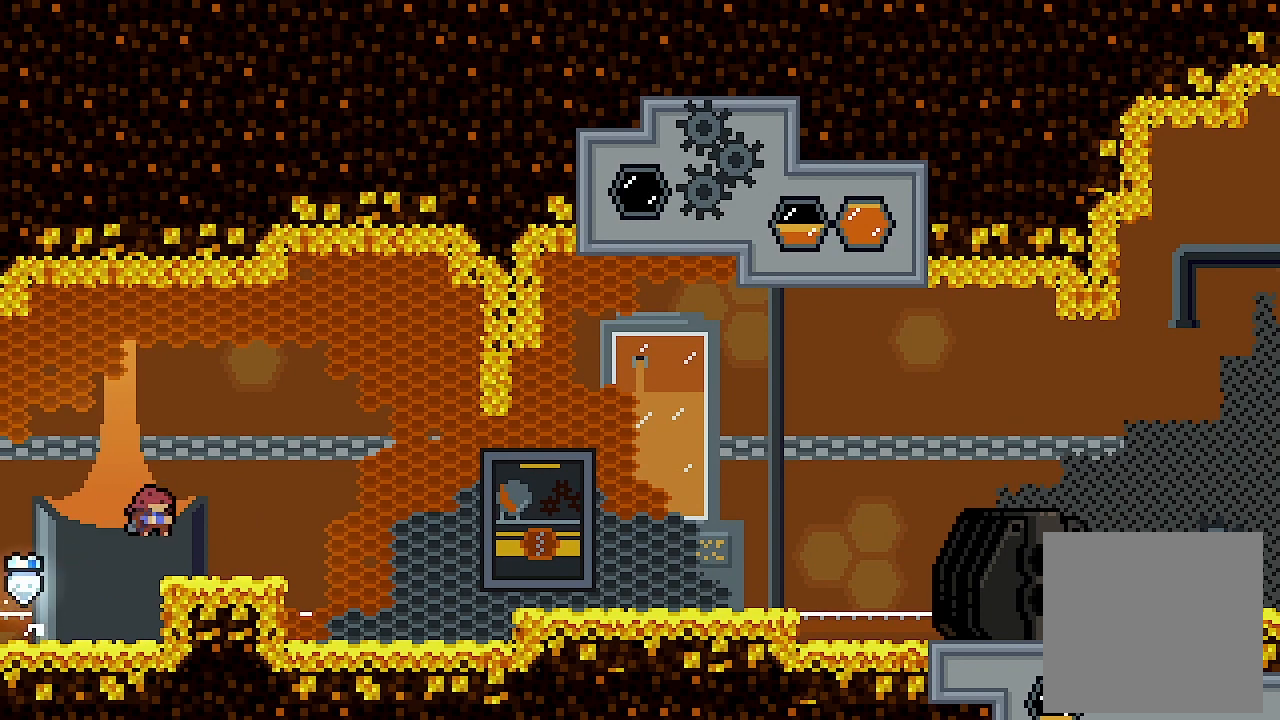
{"buttons": ["X", "L2", "DPAD_DOWN", "DPAD_RIGHT"], "left_stick": "center", "events": [[100, "DPAD_DOWN", "up"], [100, "X", "up"], [167, "A", "down"], [367, "DPAD_DOWN", "down"], [400, "X", "down"], [433, "A", "up"]]}
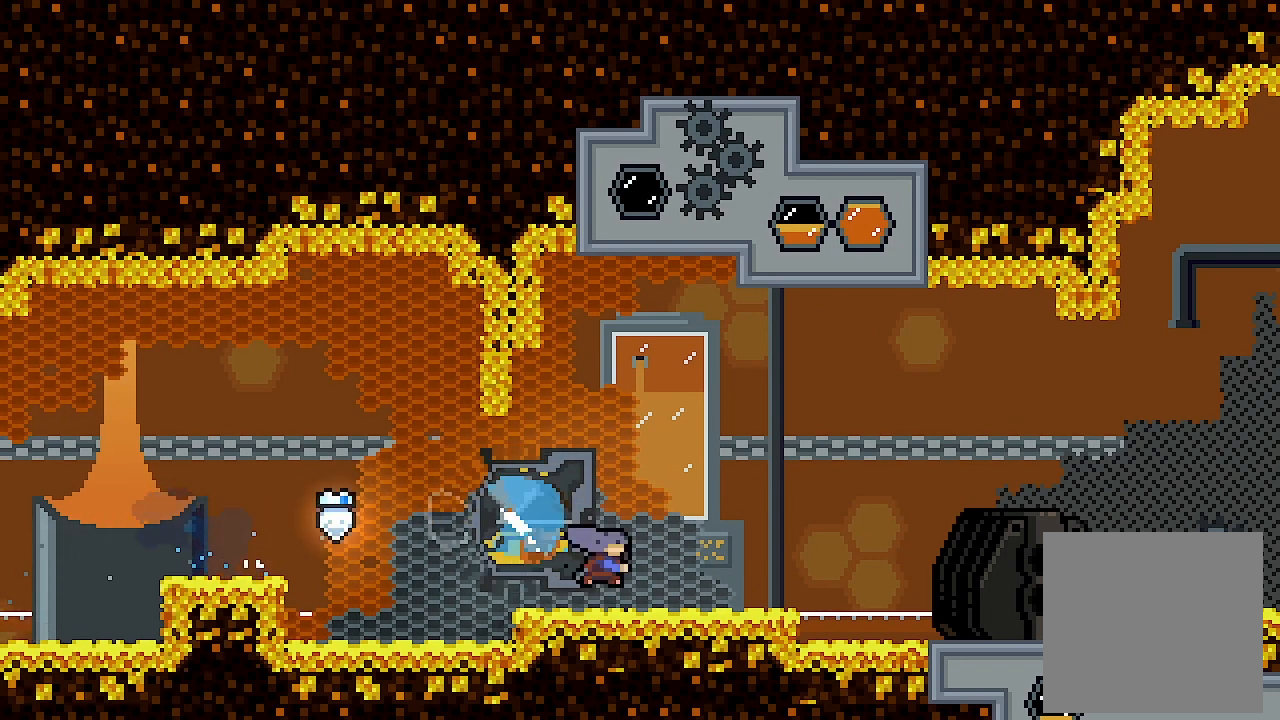
{"buttons": ["A", "L2", "DPAD_RIGHT"], "left_stick": "center", "events": [[33, "DPAD_DOWN", "up"], [33, "X", "up"], [133, "A", "down"]]}
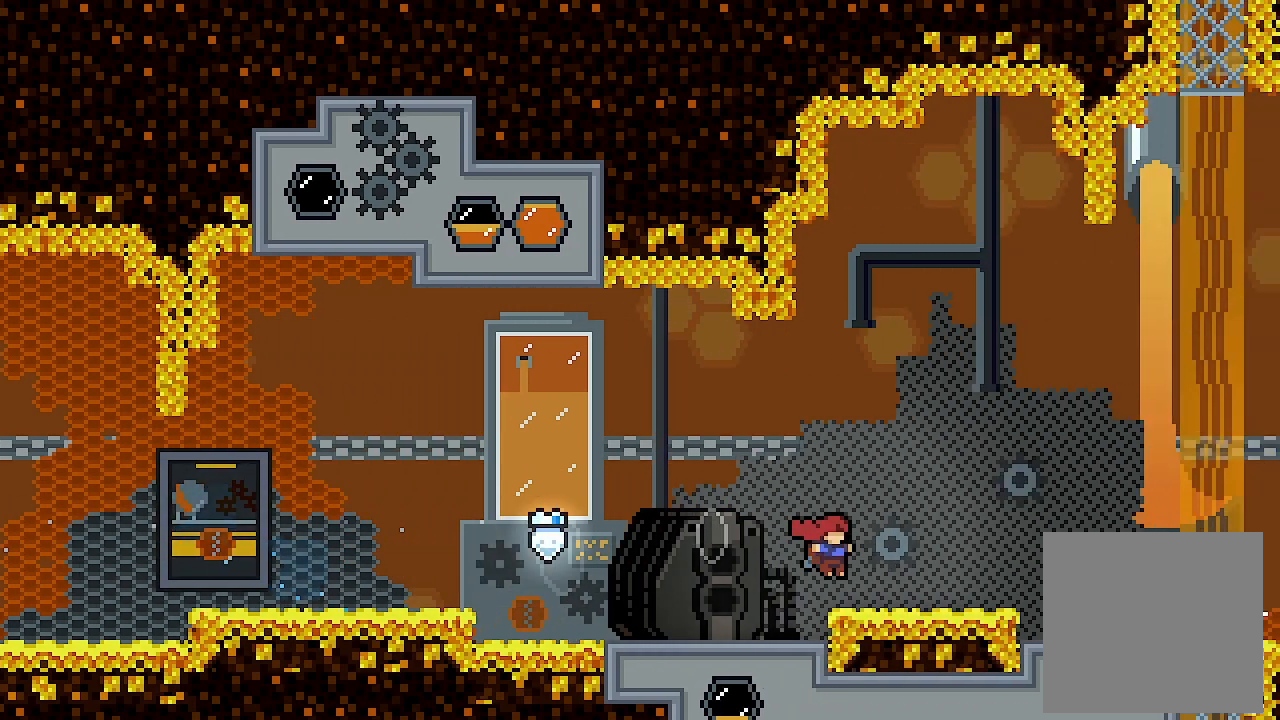
{"buttons": ["L2", "DPAD_RIGHT"], "left_stick": "center", "events": [[100, "A", "up"], [233, "DPAD_RIGHT", "up"], [333, "DPAD_RIGHT", "down"]]}
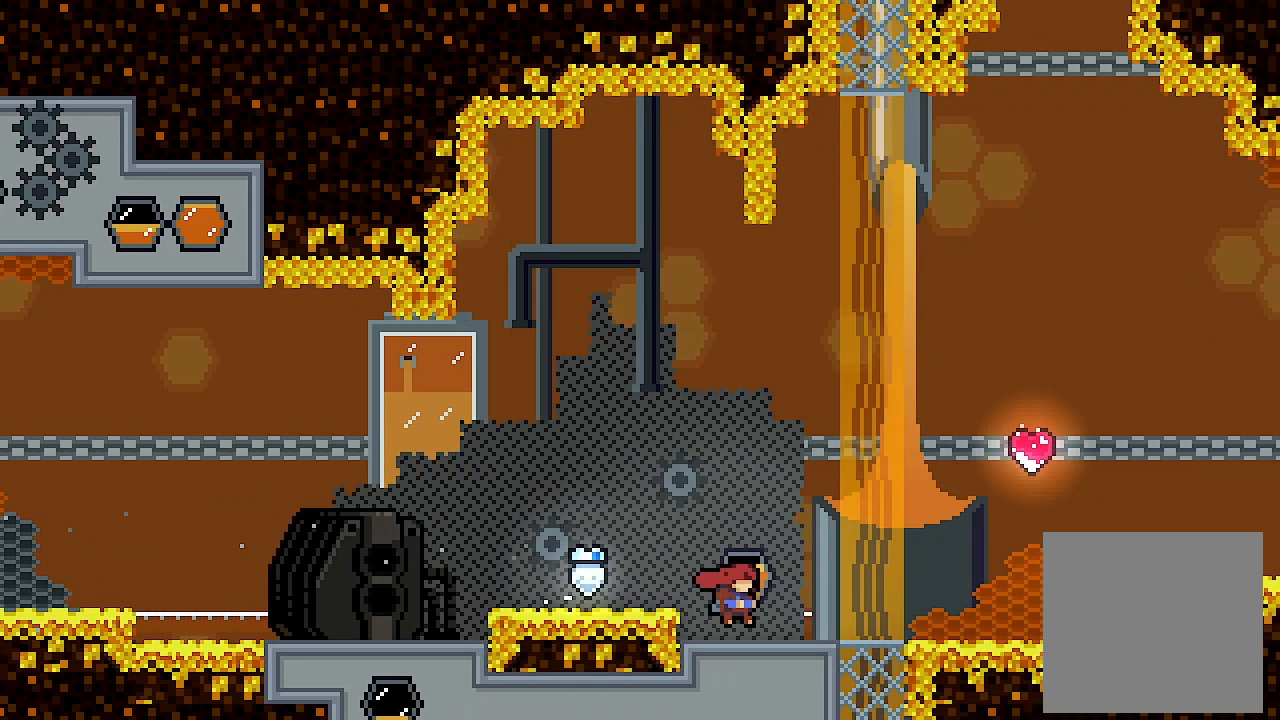
{"buttons": ["A", "L2", "DPAD_UP", "DPAD_RIGHT"], "left_stick": "center", "events": [[267, "A", "down"], [333, "DPAD_UP", "down"]]}
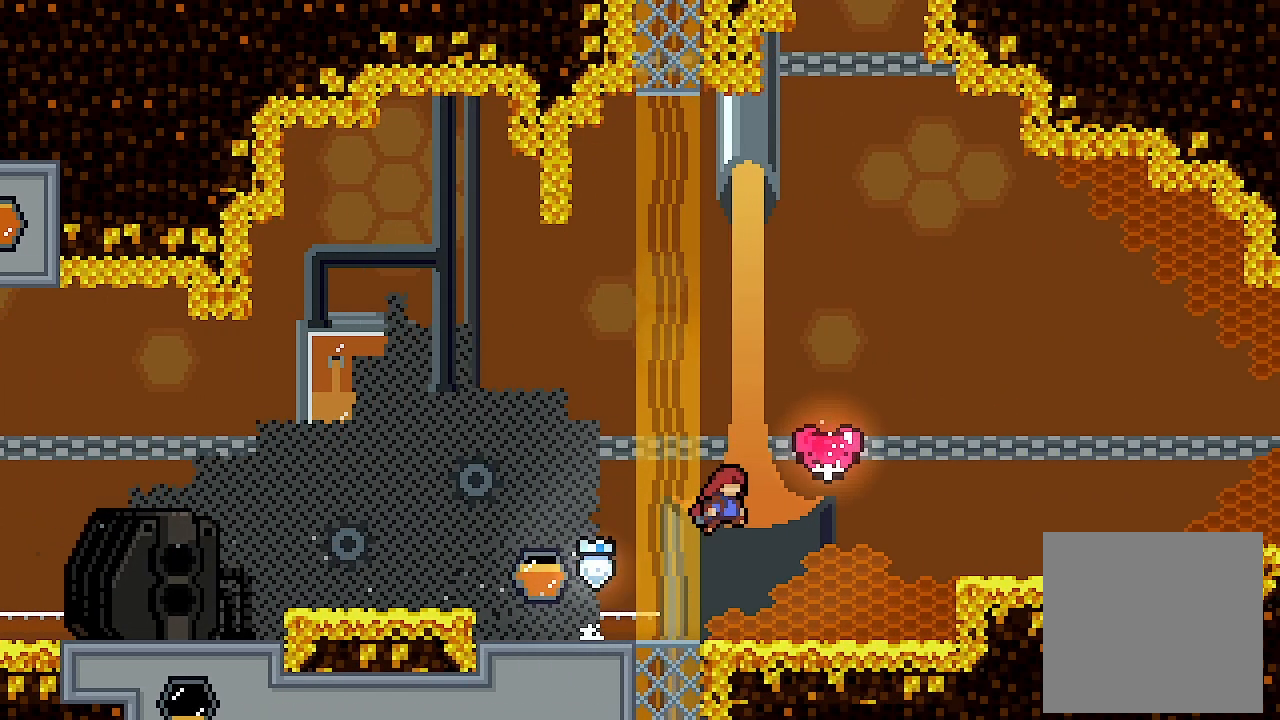
{"buttons": ["L2", "DPAD_RIGHT"], "left_stick": "center", "events": [[100, "X", "down"], [133, "A", "up"], [300, "X", "up"], [333, "DPAD_UP", "up"]]}
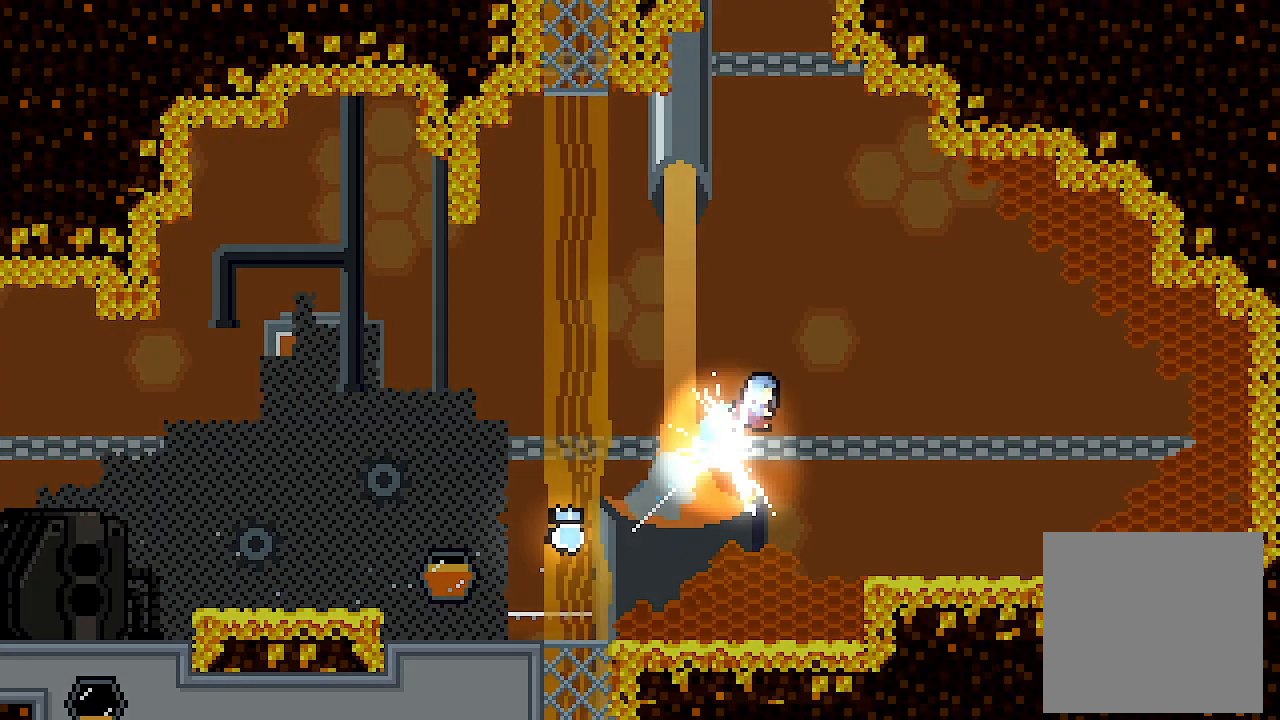
{"buttons": ["L2"], "left_stick": "center", "events": [[500, "DPAD_RIGHT", "up"]]}
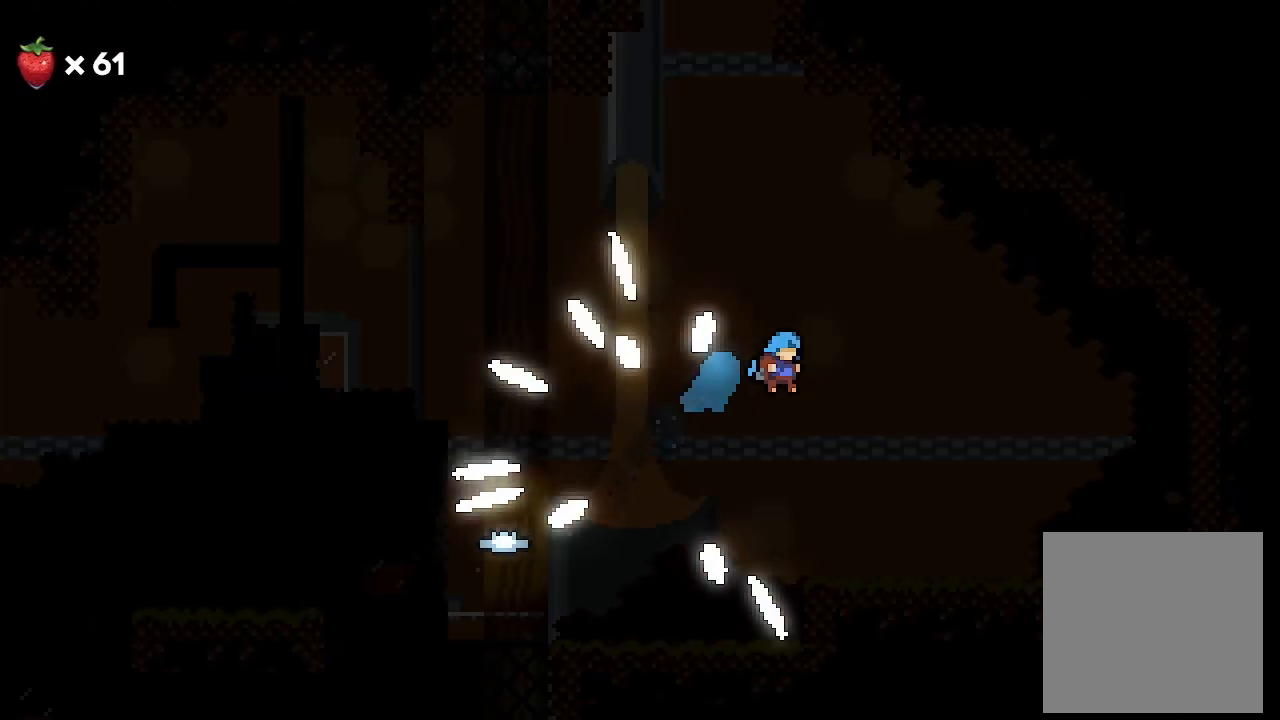
{"buttons": [], "left_stick": "center", "events": [[33, "L2", "up"]]}
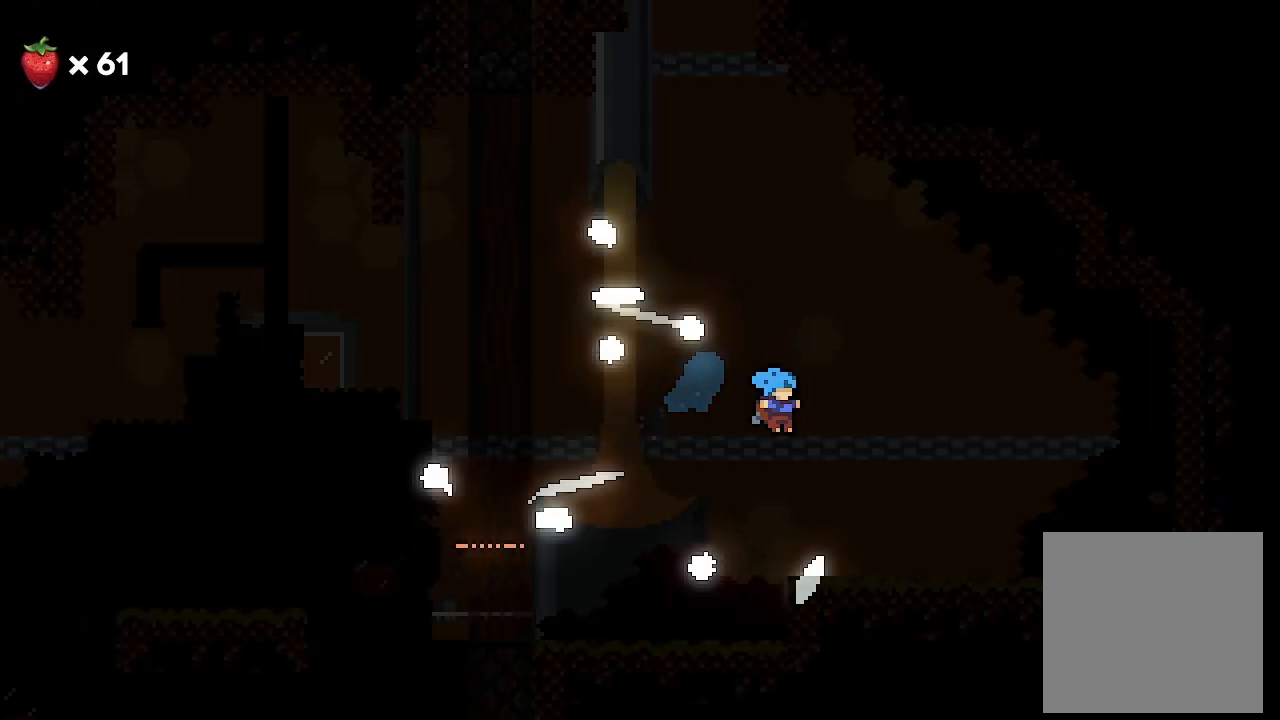
{"buttons": [], "left_stick": "center", "events": []}